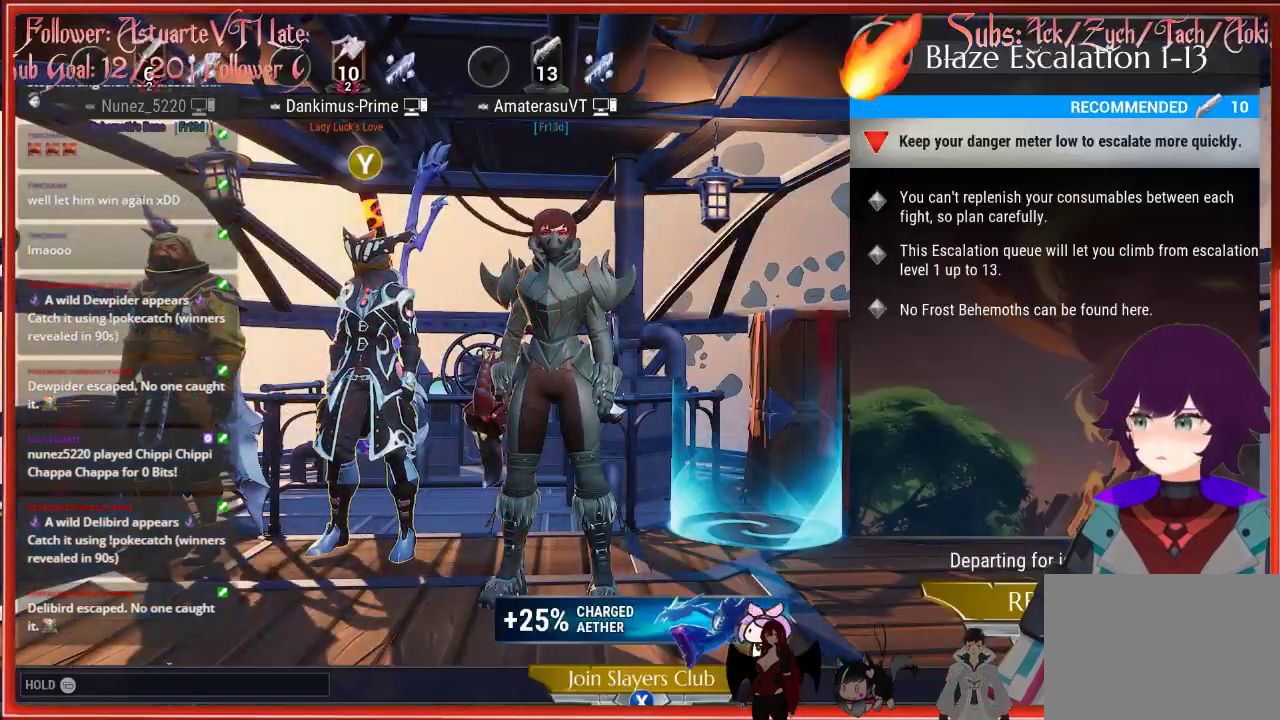
Gameplay with a controller (Xbox layout); each line is a JSON object with the inputs held at the frame after it. "events" lists button and stick changes between this image and that frame as [ms after this image, input, new state], when the widget could be followed in between.
{"buttons": [], "left_stick": "center", "right_stick": "center", "events": [[350, "R2", "down"], [500, "R2", "up"]]}
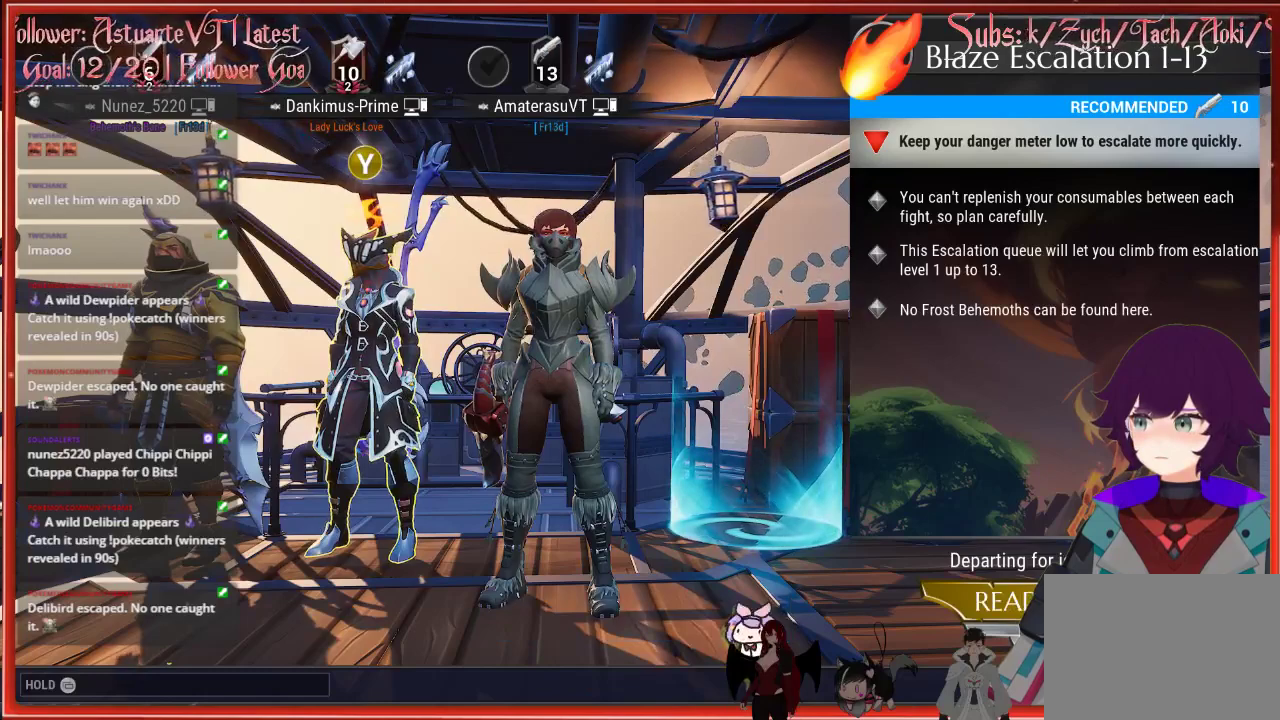
{"buttons": [], "left_stick": "center", "right_stick": "center", "events": []}
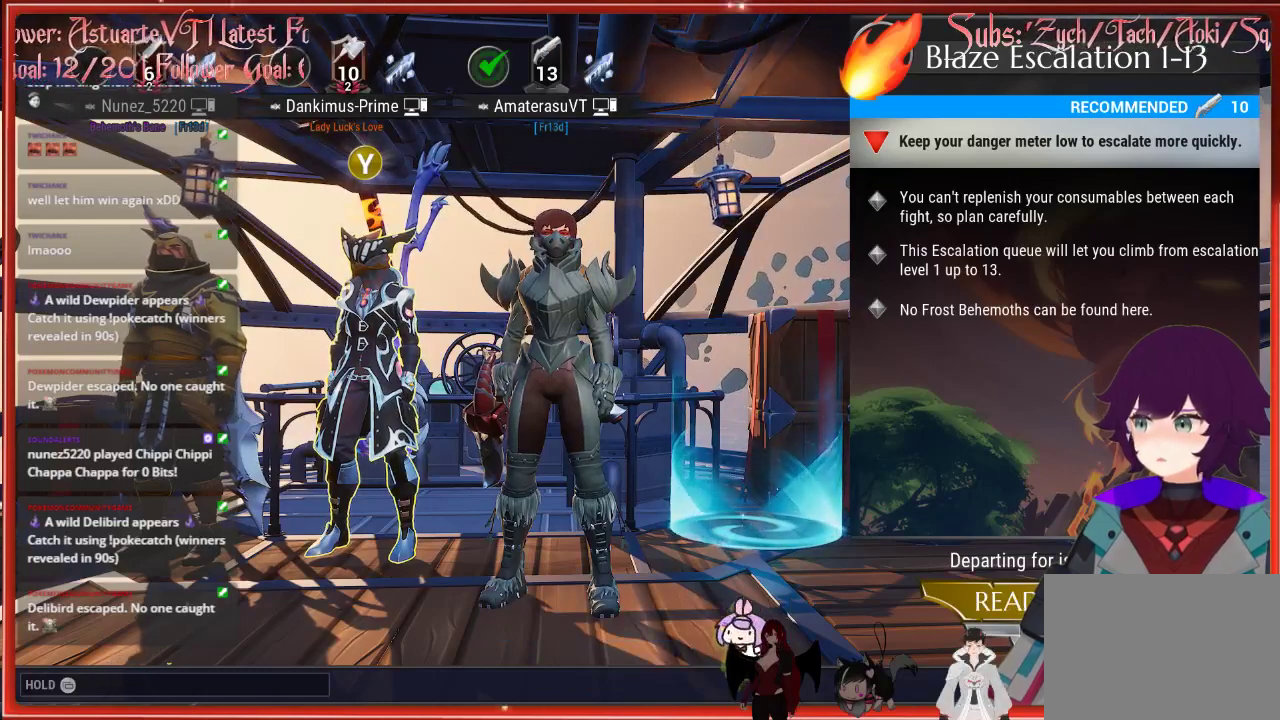
{"buttons": [], "left_stick": "up", "right_stick": "left", "events": [[217, "left_stick", "up"], [250, "right_stick", "left"]]}
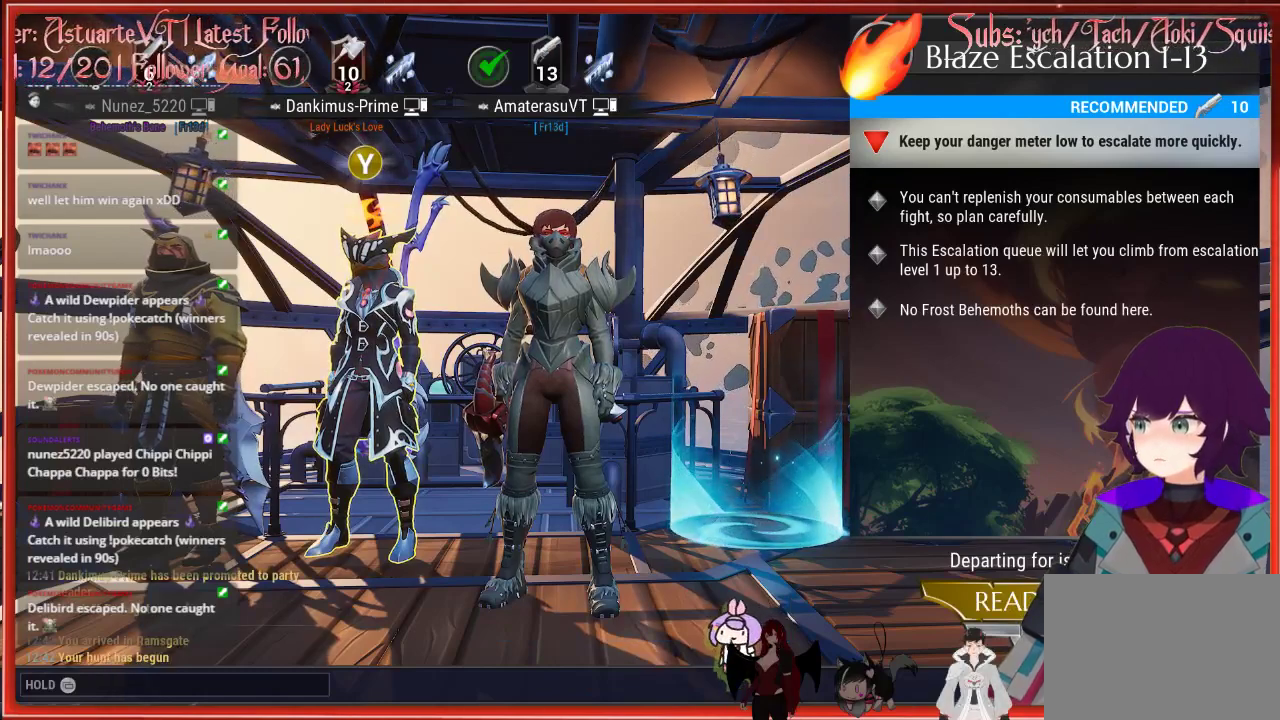
{"buttons": [], "left_stick": "center", "right_stick": "center", "events": [[117, "right_stick", "center"], [167, "left_stick", "center"]]}
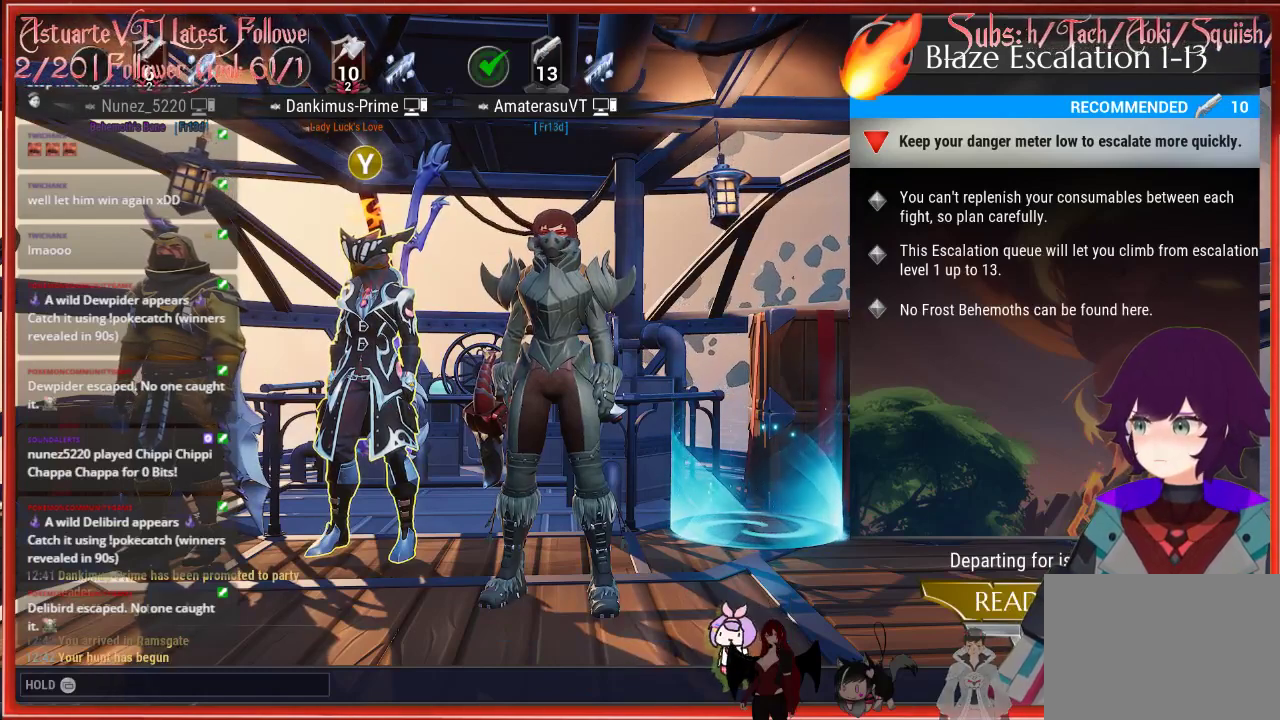
{"buttons": [], "left_stick": "center", "right_stick": "center", "events": []}
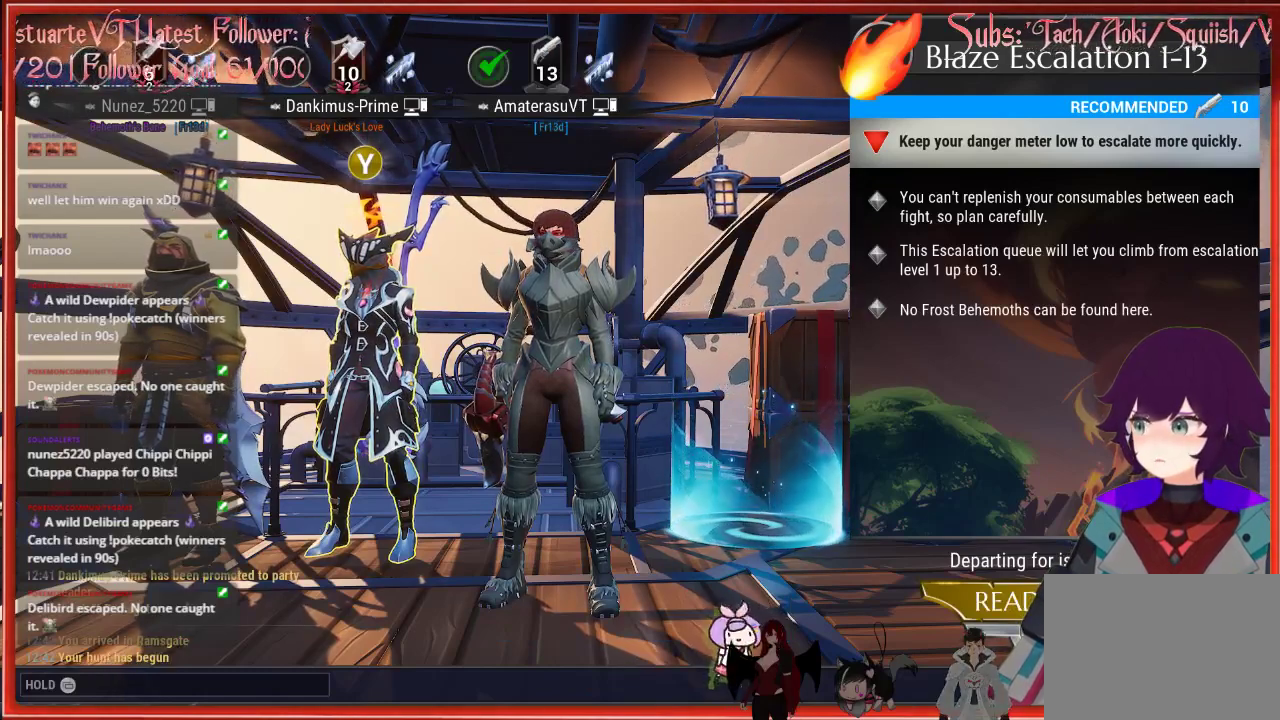
{"buttons": [], "left_stick": "center", "right_stick": "right", "events": [[200, "right_stick", "right"]]}
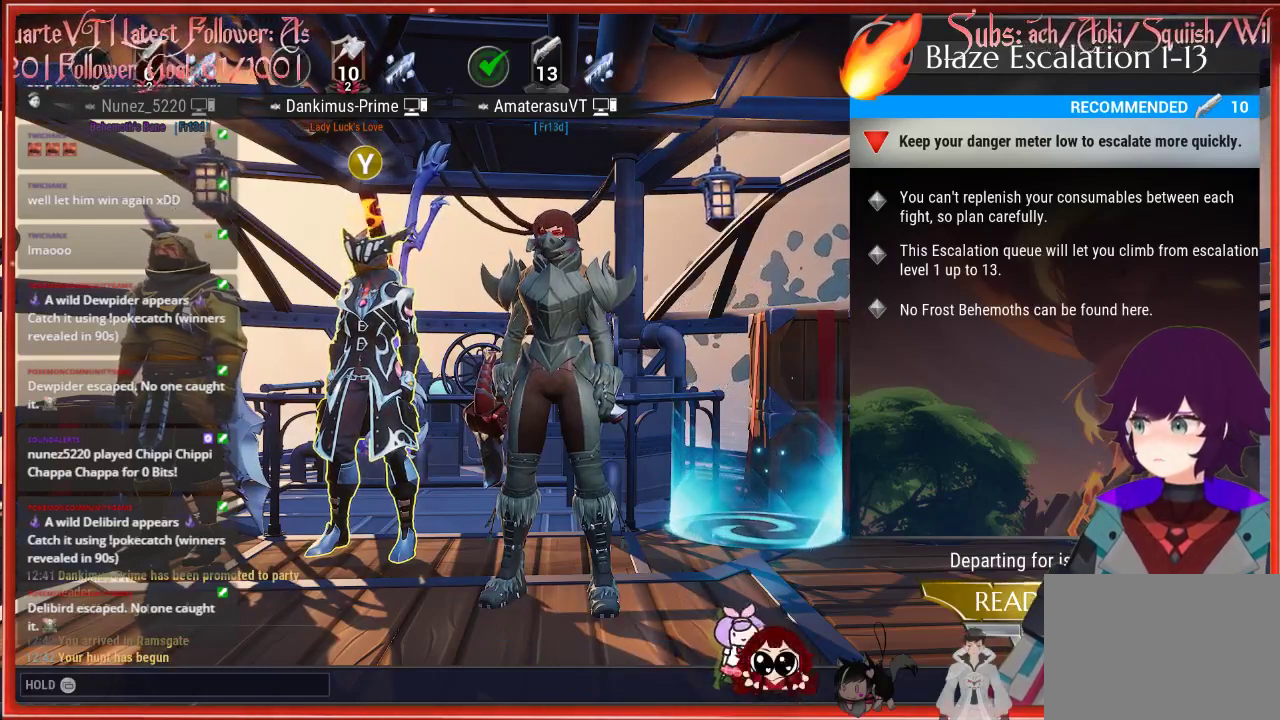
{"buttons": [], "left_stick": "center", "right_stick": "right", "events": []}
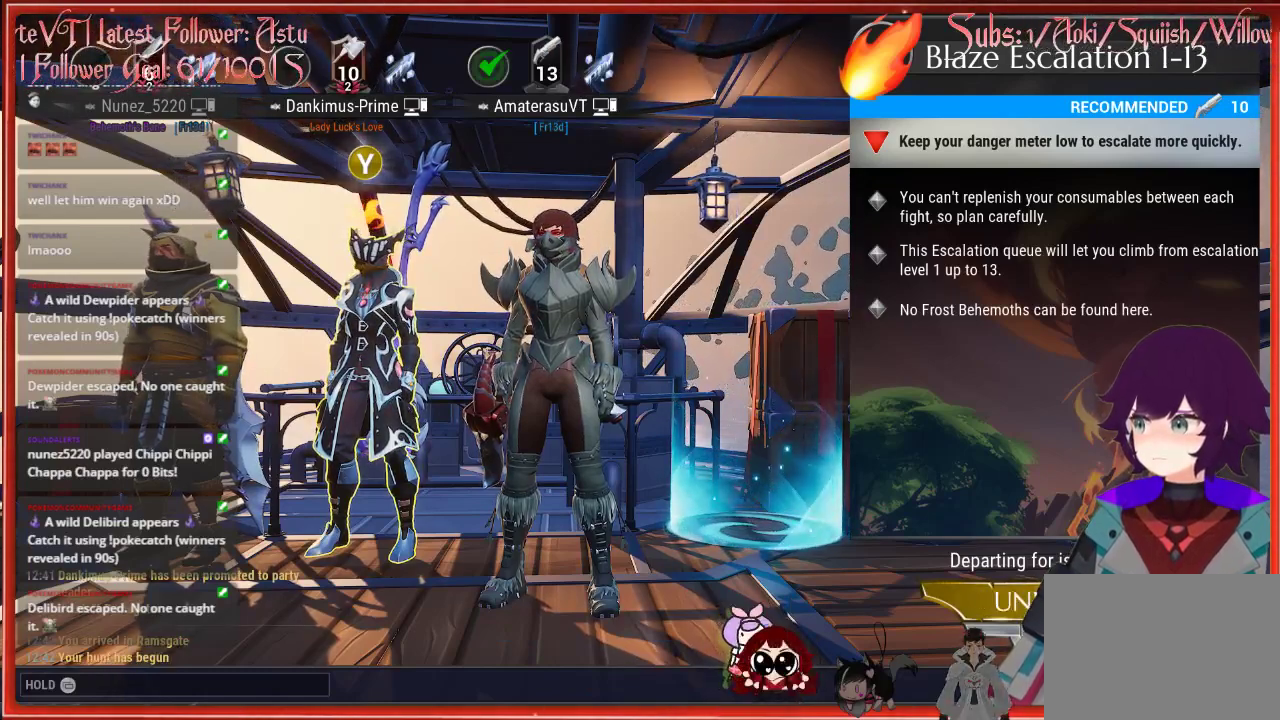
{"buttons": [], "left_stick": "center", "right_stick": "right", "events": []}
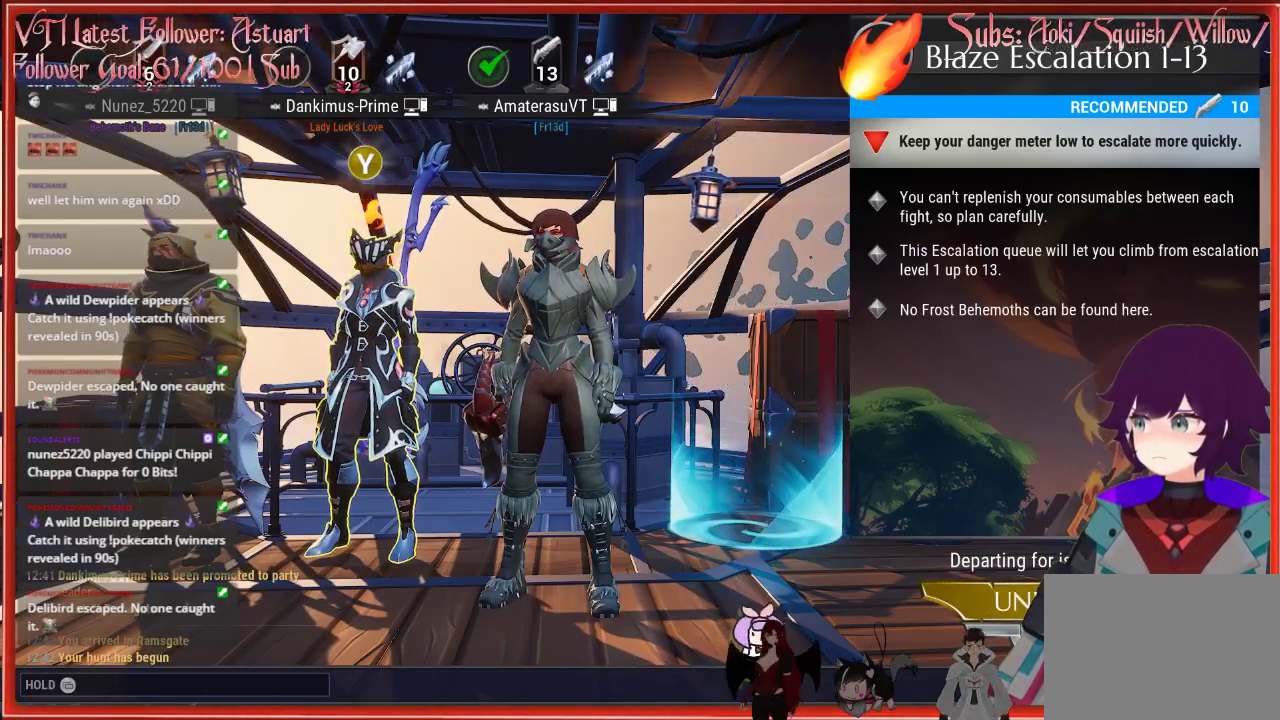
{"buttons": [], "left_stick": "center", "right_stick": "right", "events": []}
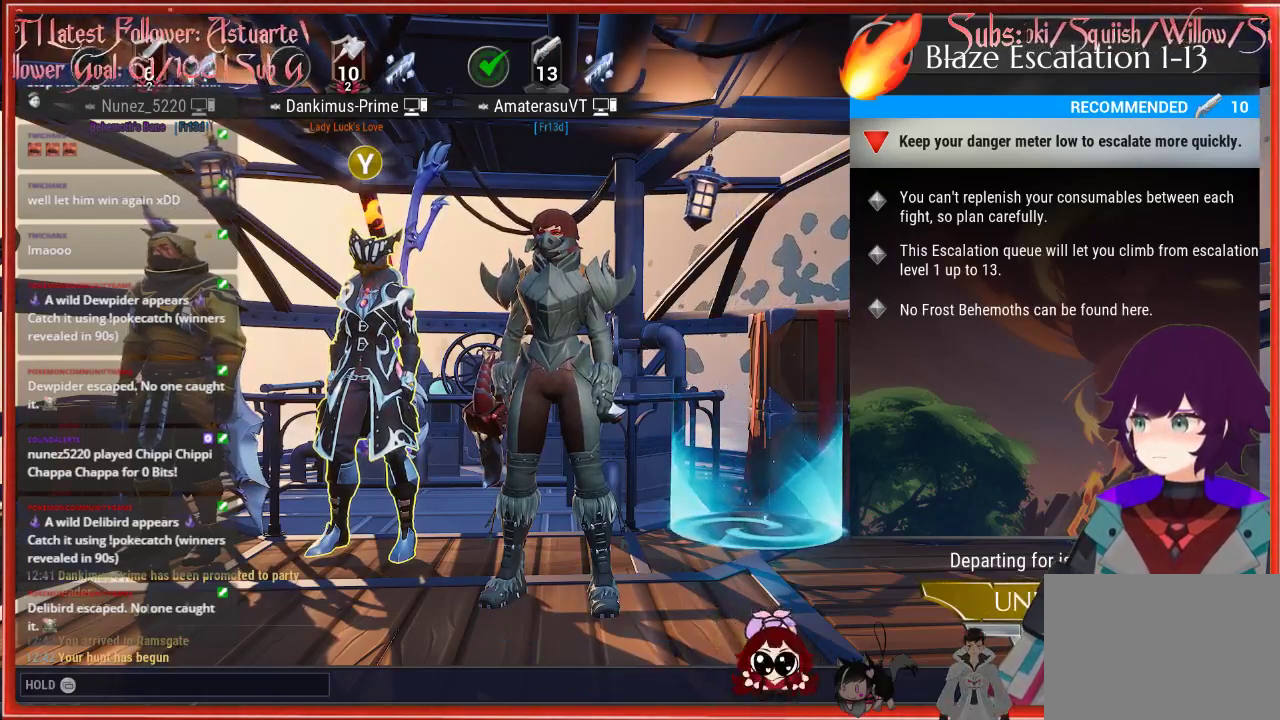
{"buttons": [], "left_stick": "center", "right_stick": "right", "events": []}
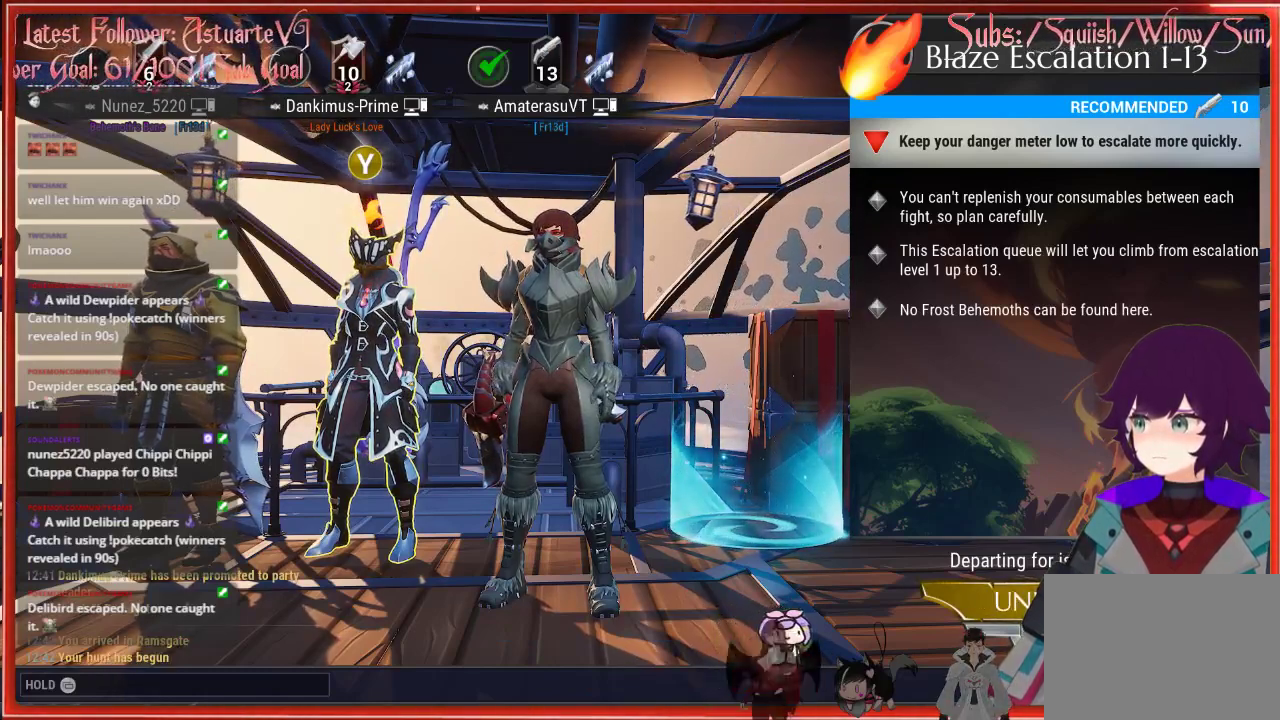
{"buttons": [], "left_stick": "up", "right_stick": "right", "events": [[283, "left_stick", "up"]]}
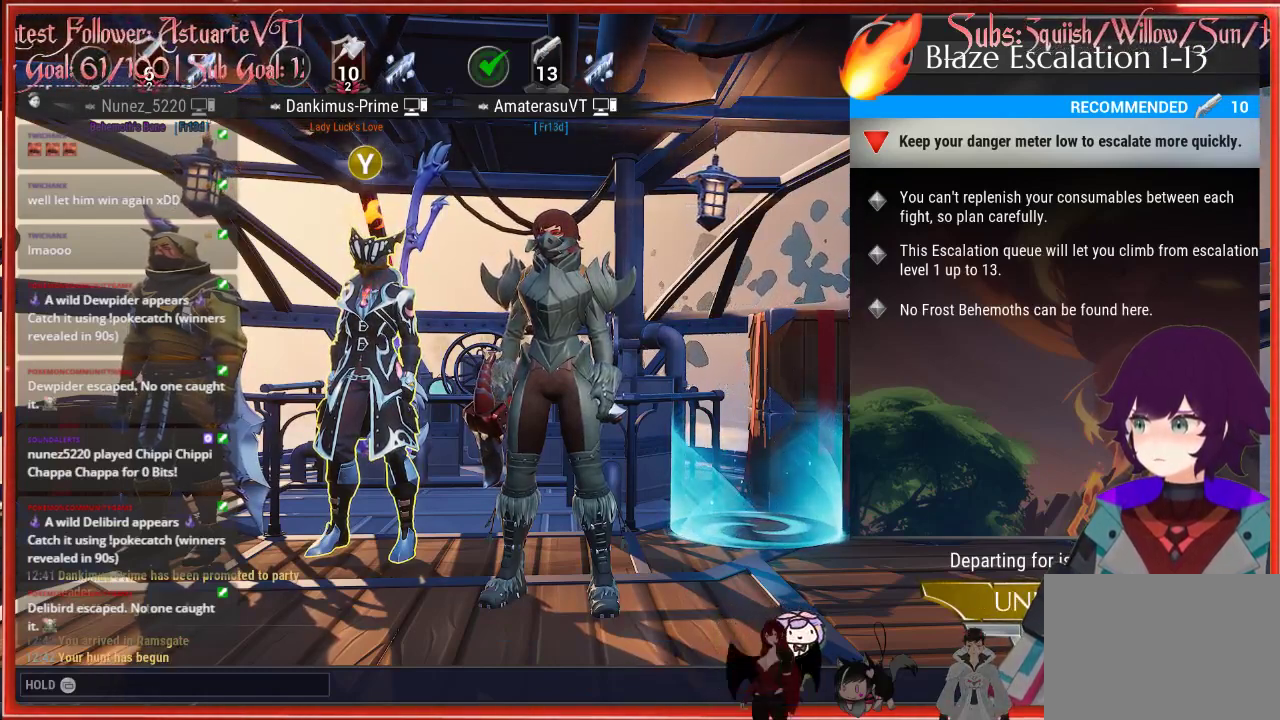
{"buttons": [], "left_stick": "center", "right_stick": "right", "events": [[417, "left_stick", "center"]]}
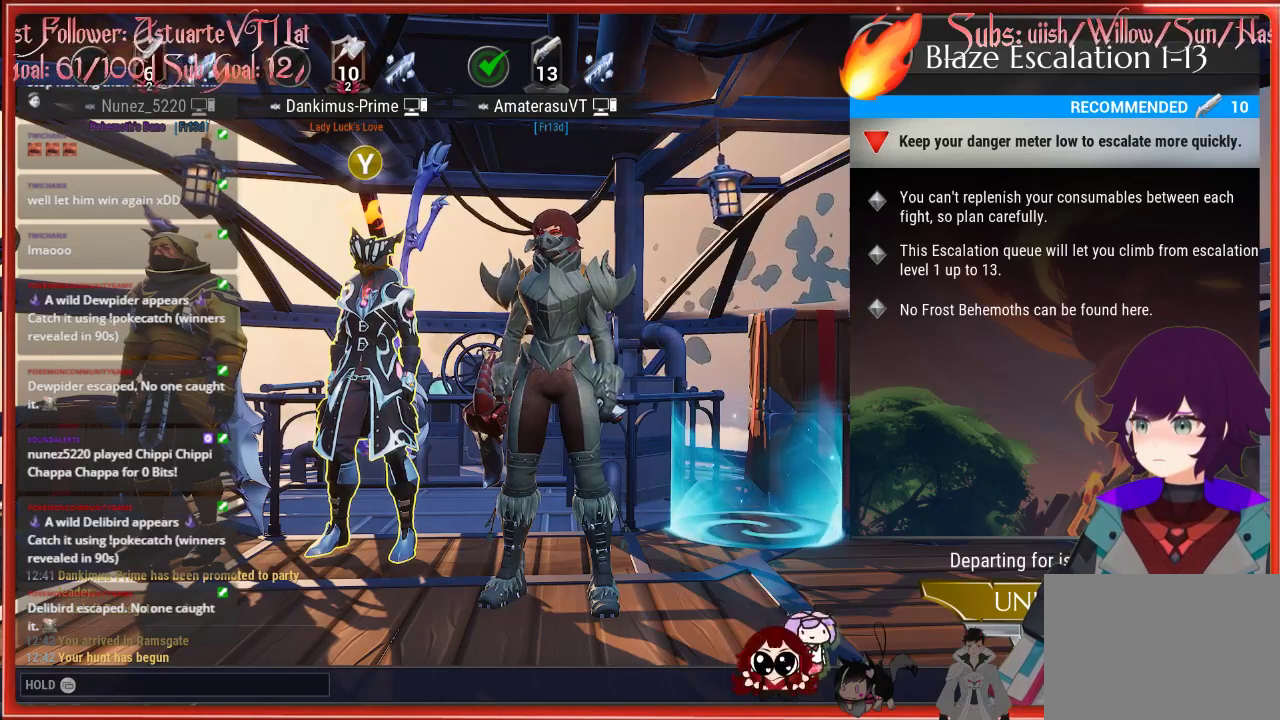
{"buttons": [], "left_stick": "center", "right_stick": "center", "events": [[250, "right_stick", "center"]]}
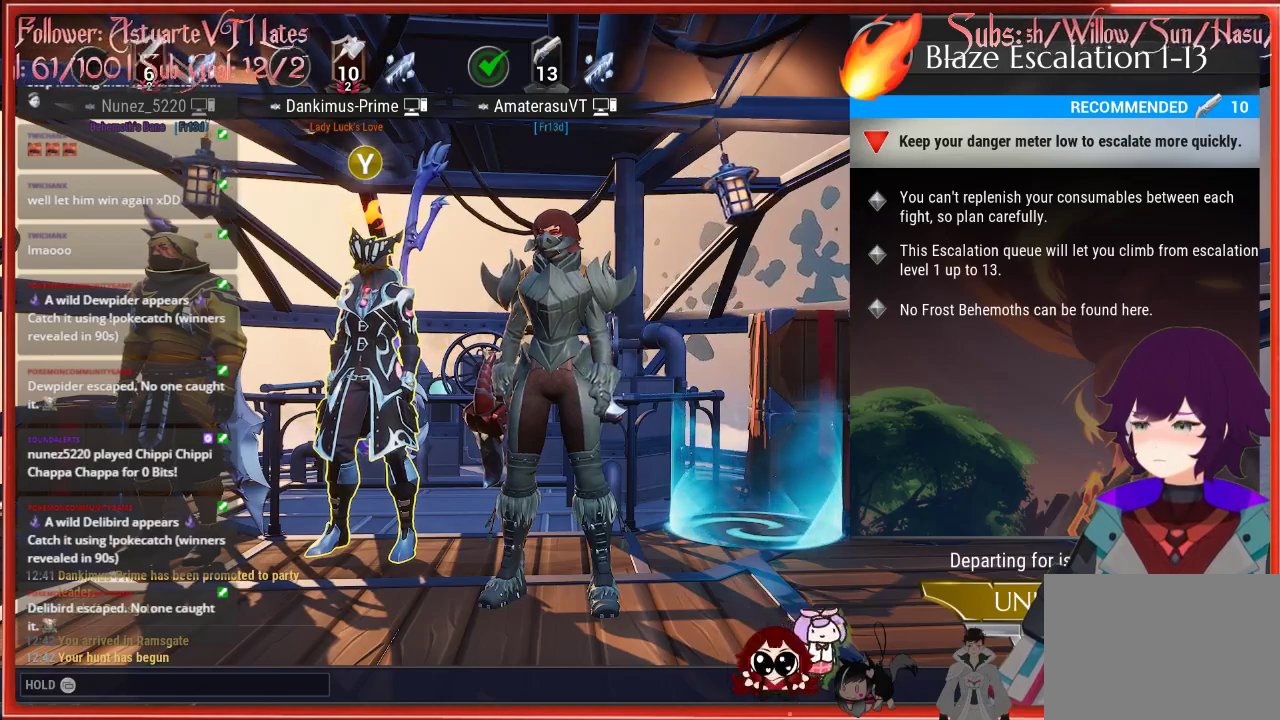
{"buttons": [], "left_stick": "center", "right_stick": "right", "events": [[200, "right_stick", "right"]]}
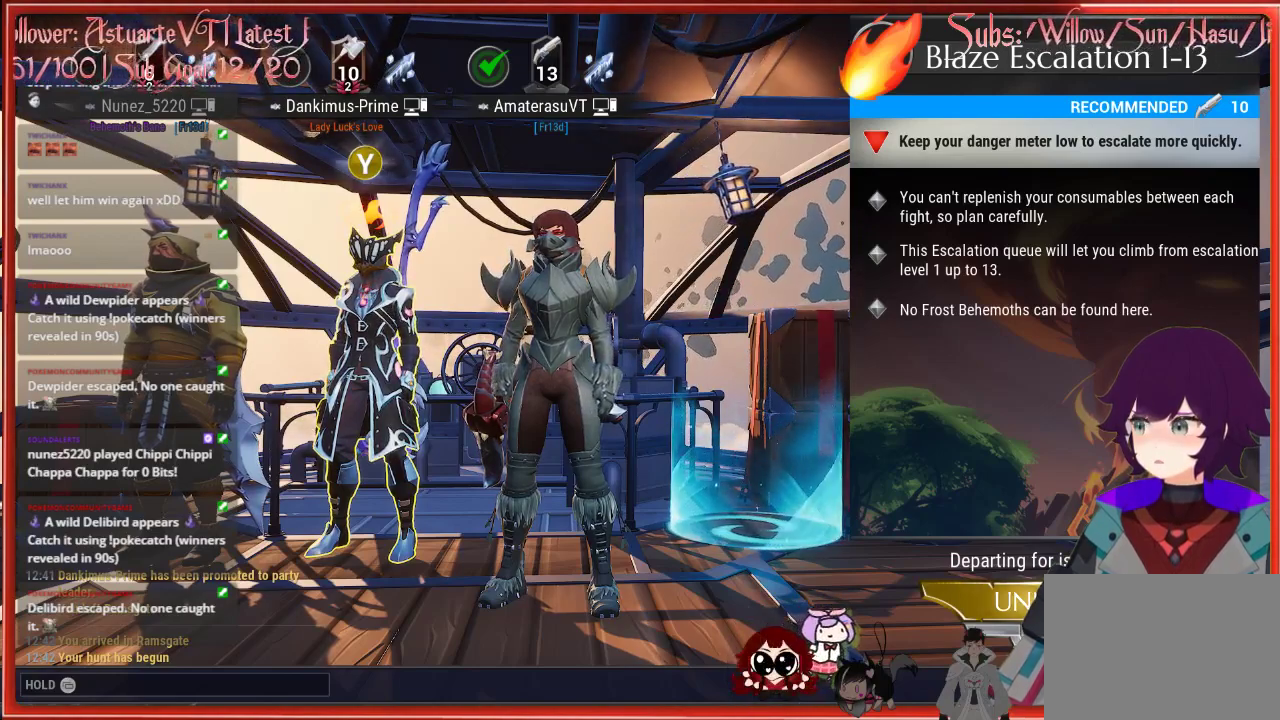
{"buttons": [], "left_stick": "center", "right_stick": "right", "events": []}
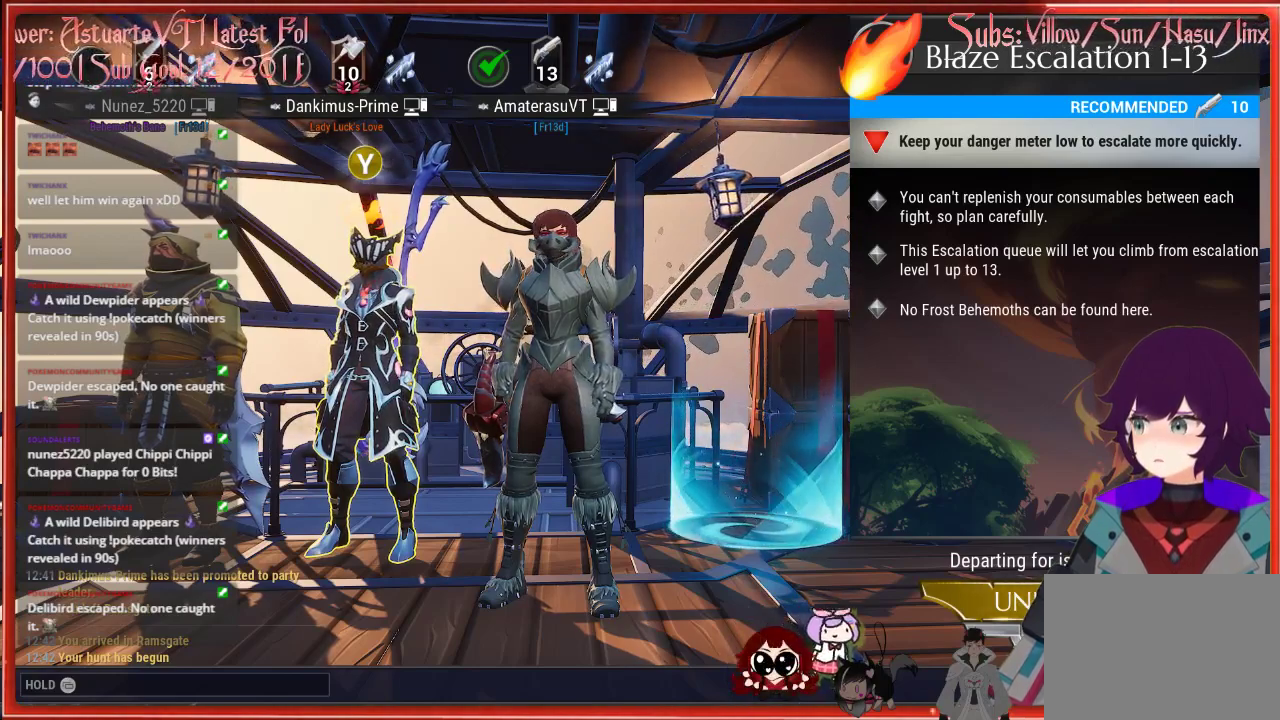
{"buttons": [], "left_stick": "center", "right_stick": "right", "events": []}
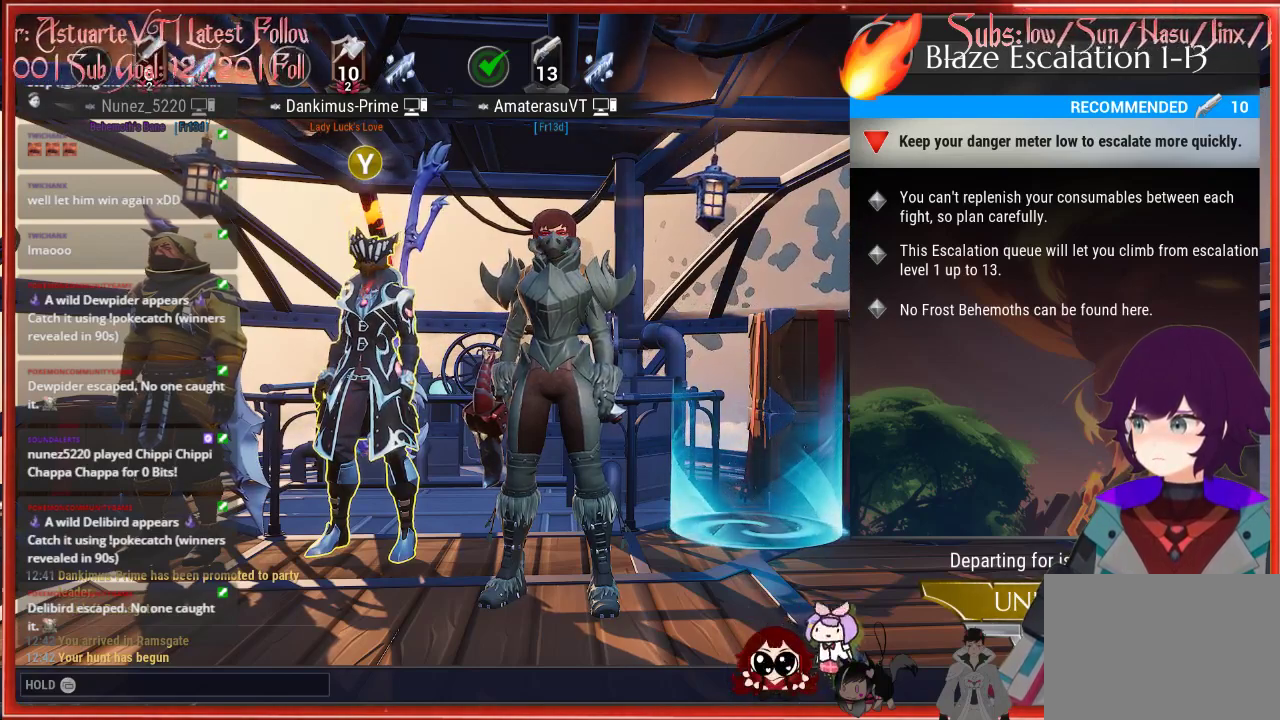
{"buttons": [], "left_stick": "right", "right_stick": "right", "events": [[33, "left_stick", "right"]]}
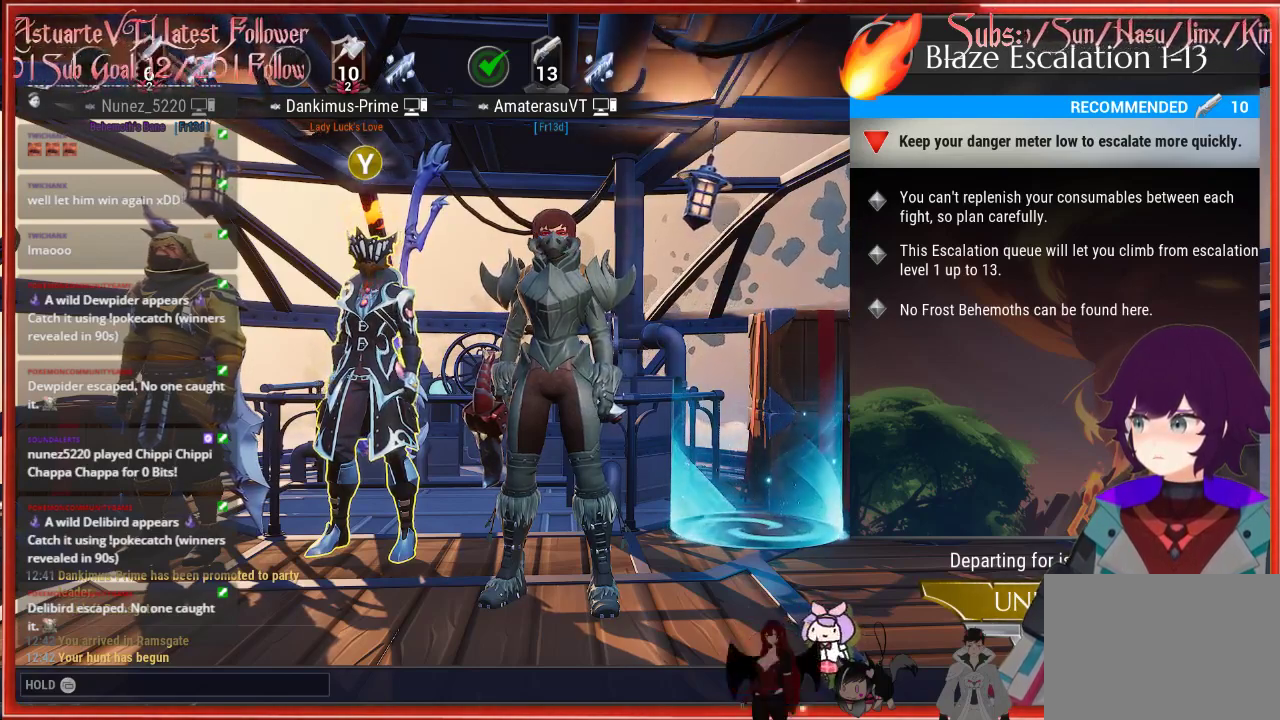
{"buttons": [], "left_stick": "center", "right_stick": "right", "events": [[200, "left_stick", "center"]]}
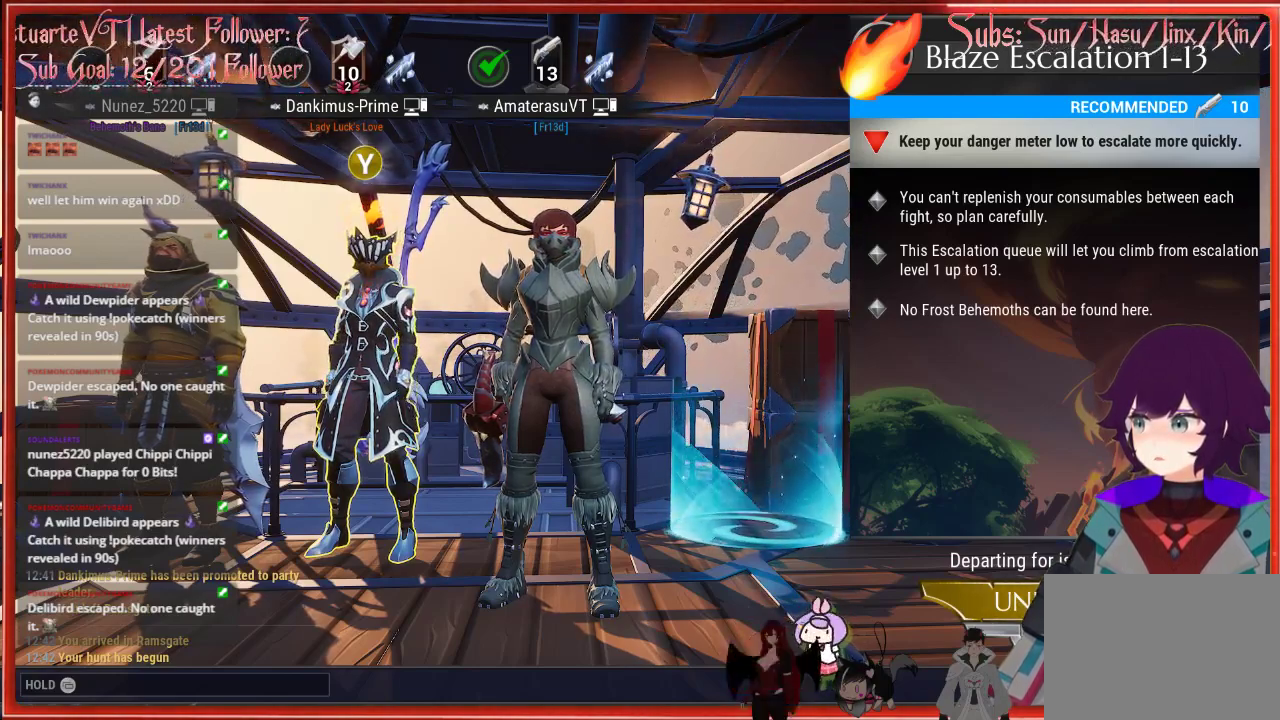
{"buttons": [], "left_stick": "center", "right_stick": "right", "events": []}
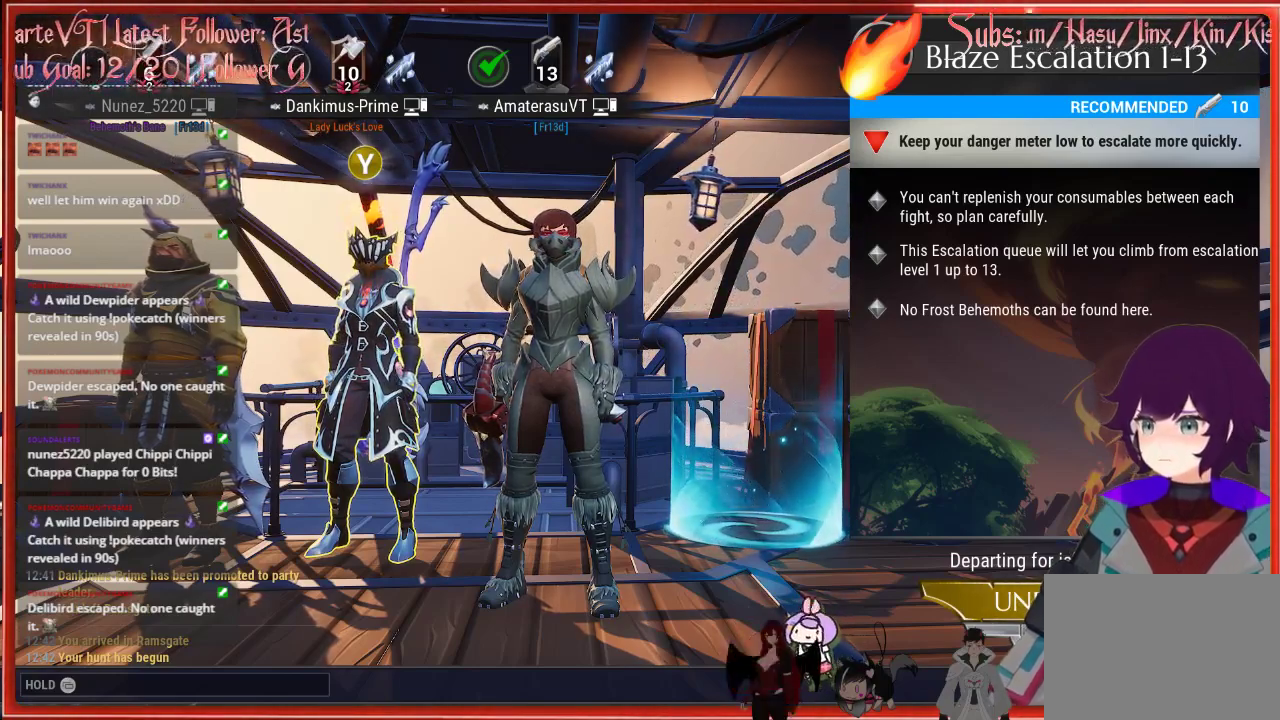
{"buttons": [], "left_stick": "center", "right_stick": "center", "events": [[400, "right_stick", "center"]]}